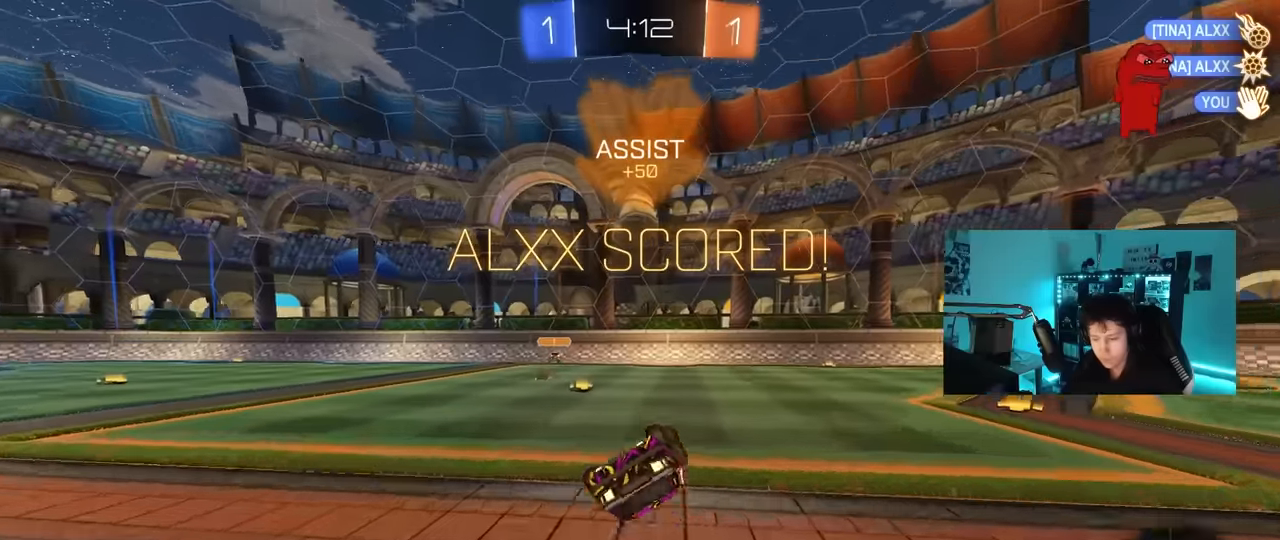
Gameplay with keyboard and mouse; each line is a JSON object with the keys and mouse buttons held at the frame after it. "events" lists presses ("down") and releases ("up") of "1", "2", "3", "4", "5", "a", "alt", "c", "caps_lock", "ctrl", "d", "e", "f", "g", "q", "r", "s", "shift", "space", "t", "tab", "v", "w", "x", "z", "mouse_left", "mouse_wheel" and "mouse_right" between this image and that frame as [ms after this image, input, new state], when the widget could be followed in between. "mouse_left", "mouse_wheel", "mouse_right" = the "left", "wheel", "right" buttons of the "mouse" list. No other keys are recorded. "wheel" means that the mouse wheel is clicked or scrolled. "mouse_move" is the direction in which the mouse moves at that frame (one of eight, or "still"), when it could be read.
{"keys": ["d"], "mouse": [], "mouse_move": "still", "events": [[183, "s", "up"], [316, "shift", "up"], [366, "a", "up"], [466, "d", "down"]]}
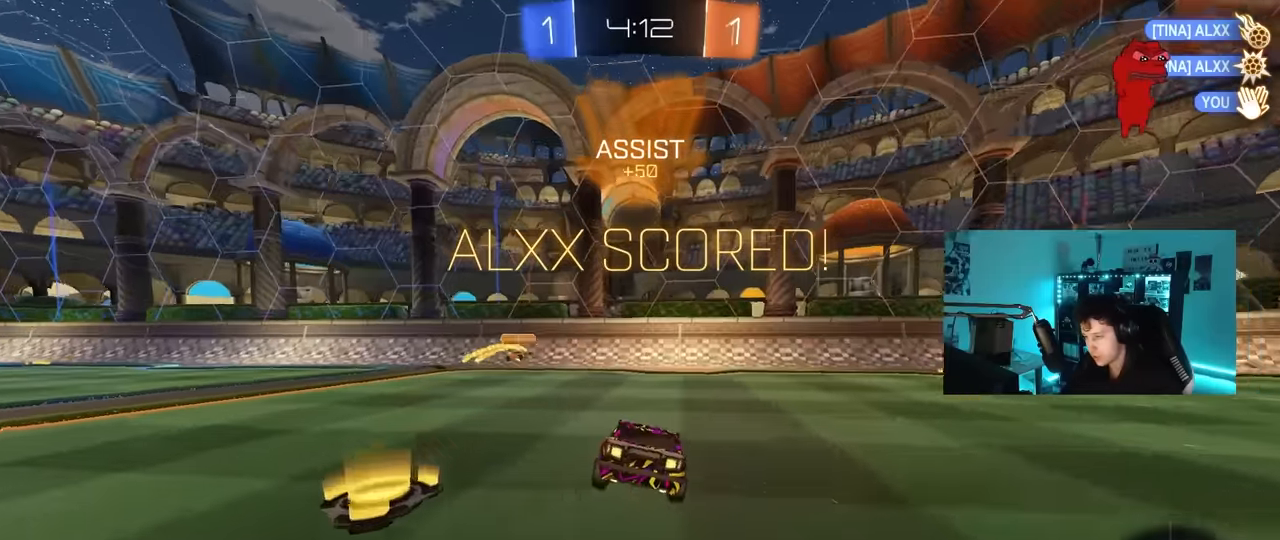
{"keys": ["a"], "mouse": ["left", "right"], "mouse_move": "still", "events": [[100, "d", "up"], [100, "w", "down"], [200, "a", "down"], [383, "w", "up"], [433, "mouse_right", "down"], [466, "mouse_left", "down"]]}
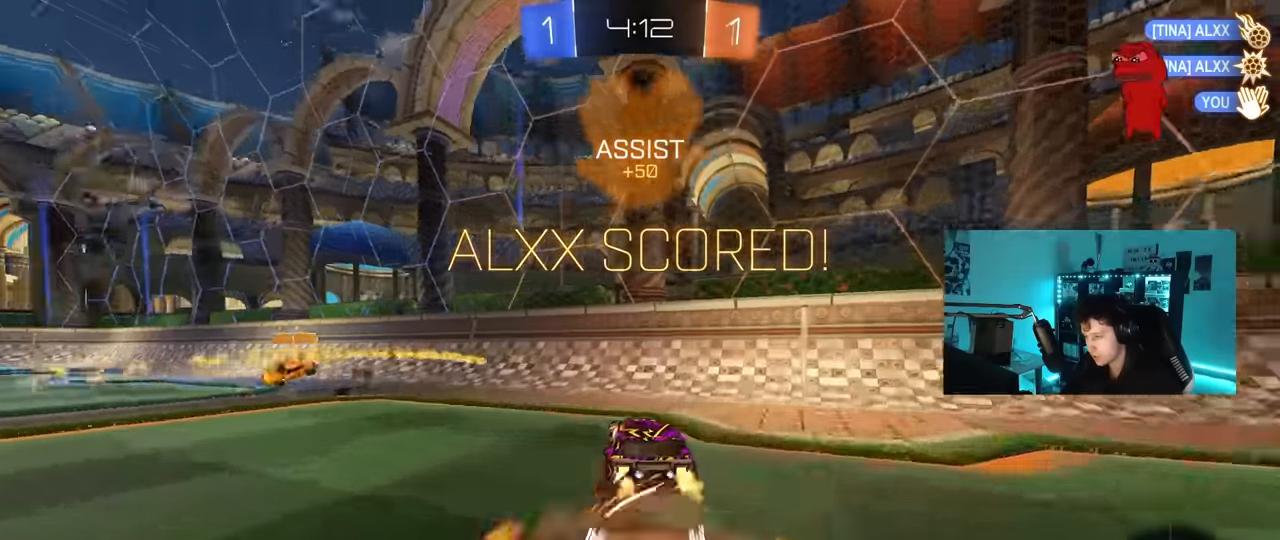
{"keys": ["a", "shift", "w"], "mouse": ["left"], "mouse_move": "still", "events": [[16, "s", "down"], [16, "shift", "down"], [116, "mouse_right", "up"], [200, "mouse_left", "up"], [200, "s", "up"], [200, "shift", "up"], [300, "mouse_left", "down"], [350, "mouse_right", "down"], [350, "w", "down"], [400, "shift", "down"], [500, "mouse_right", "up"]]}
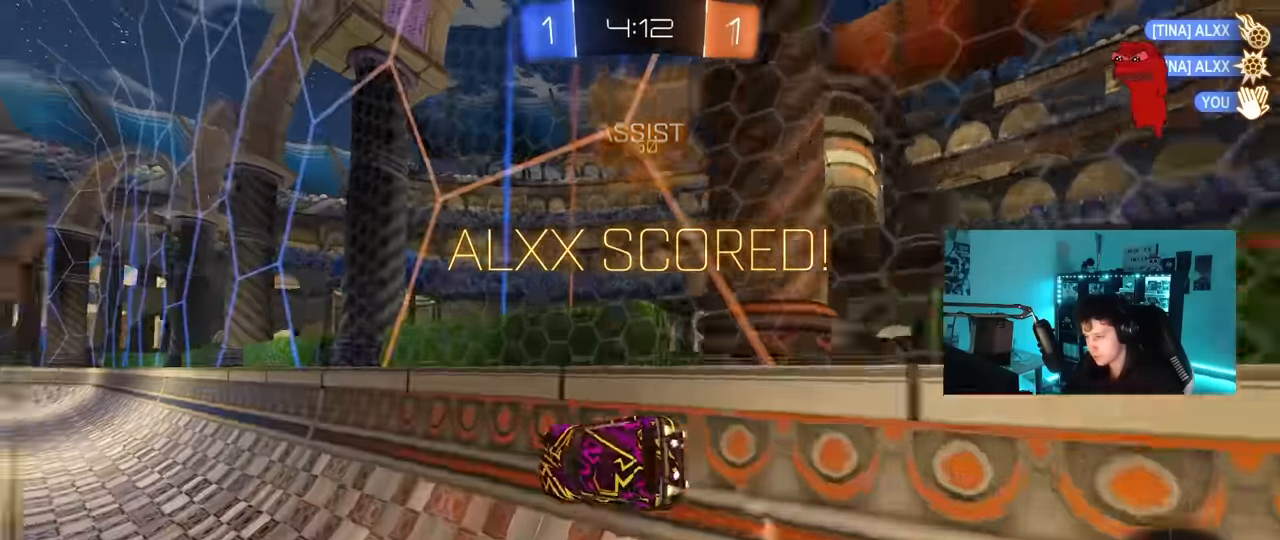
{"keys": ["a", "shift"], "mouse": ["left"], "mouse_move": "still", "events": [[33, "mouse_right", "down"], [133, "mouse_right", "up"], [183, "mouse_right", "down"], [233, "w", "up"], [266, "s", "down"], [366, "mouse_right", "up"], [416, "s", "up"]]}
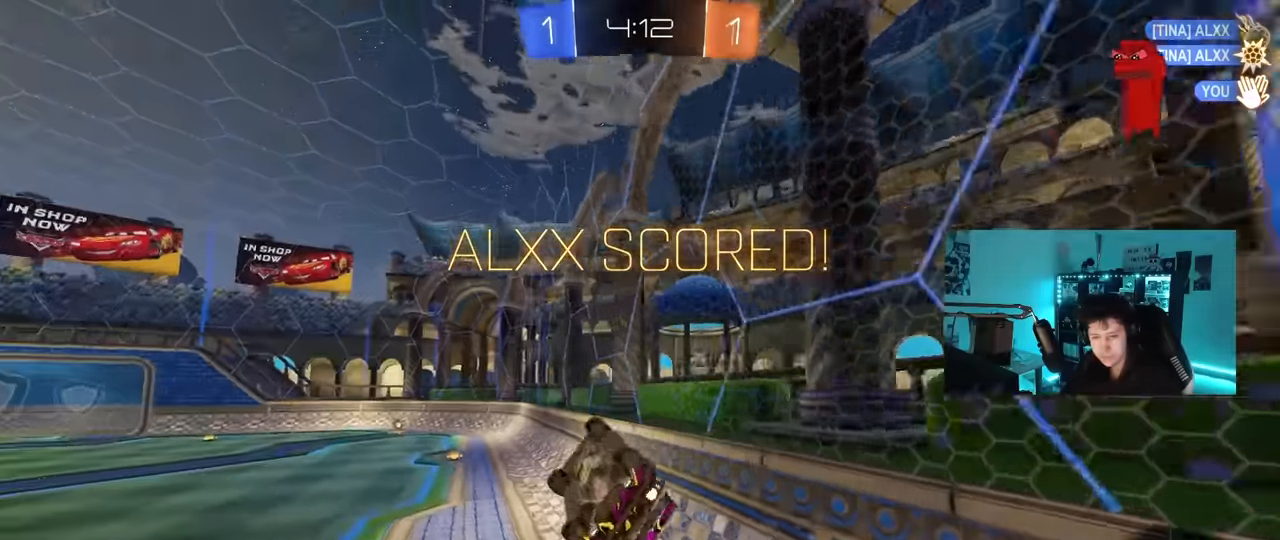
{"keys": [], "mouse": ["right"], "mouse_move": "still", "events": [[50, "mouse_left", "up"], [50, "s", "down"], [150, "mouse_right", "down"], [200, "a", "up"], [250, "d", "down"], [333, "mouse_right", "up"], [383, "s", "up"], [433, "d", "up"], [433, "mouse_right", "down"], [433, "shift", "up"]]}
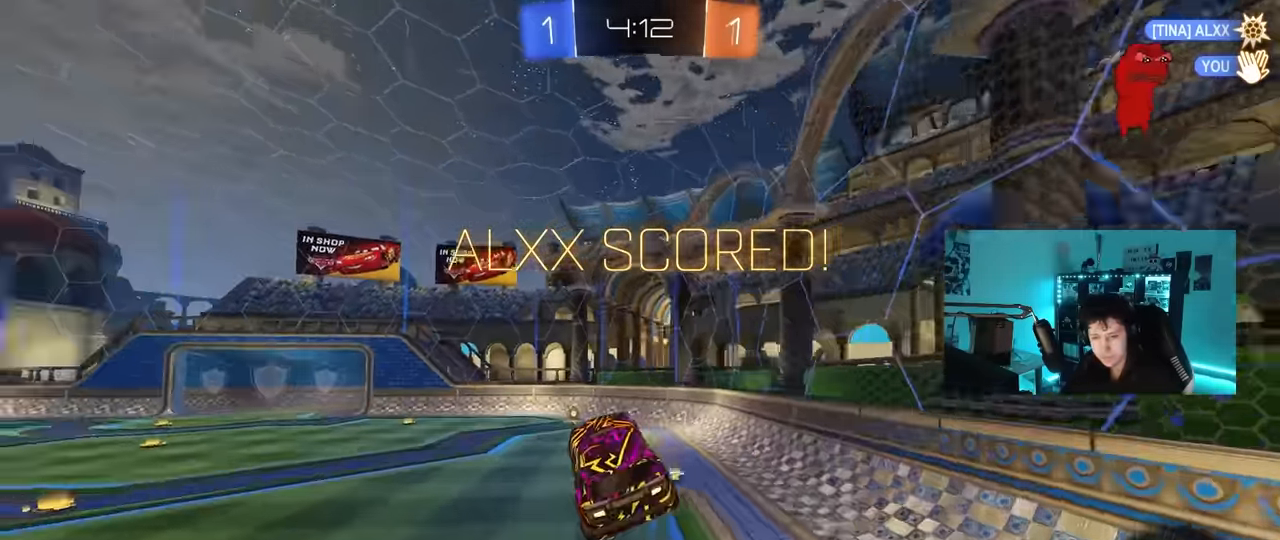
{"keys": ["tab"], "mouse": [], "mouse_move": "still", "events": [[166, "tab", "down"], [266, "mouse_right", "up"], [300, "mouse_right", "down"], [483, "mouse_right", "up"]]}
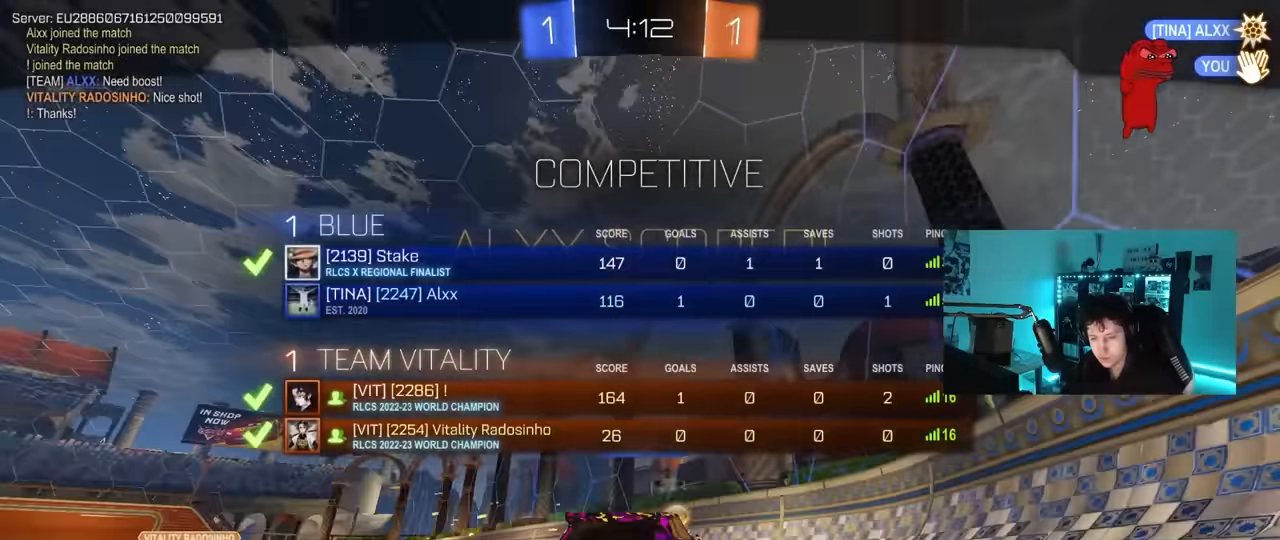
{"keys": [], "mouse": ["right"], "mouse_move": "still", "events": [[33, "mouse_right", "down"], [233, "mouse_right", "up"], [266, "mouse_right", "down"], [416, "tab", "up"], [466, "mouse_right", "up"], [500, "mouse_right", "down"]]}
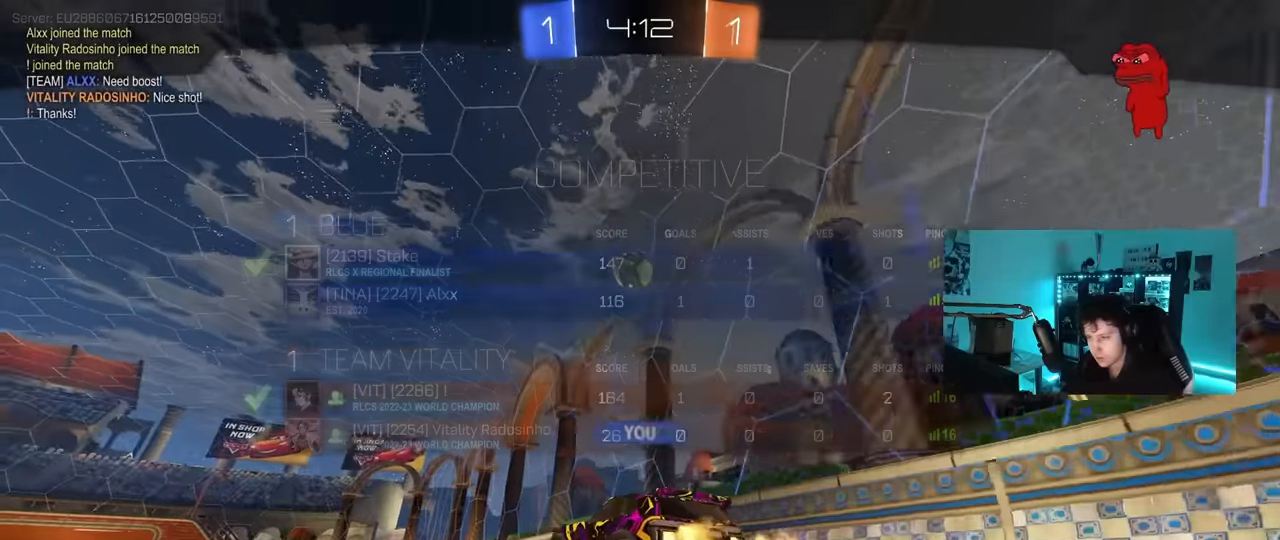
{"keys": [], "mouse": [], "mouse_move": "still", "events": [[100, "mouse_right", "up"]]}
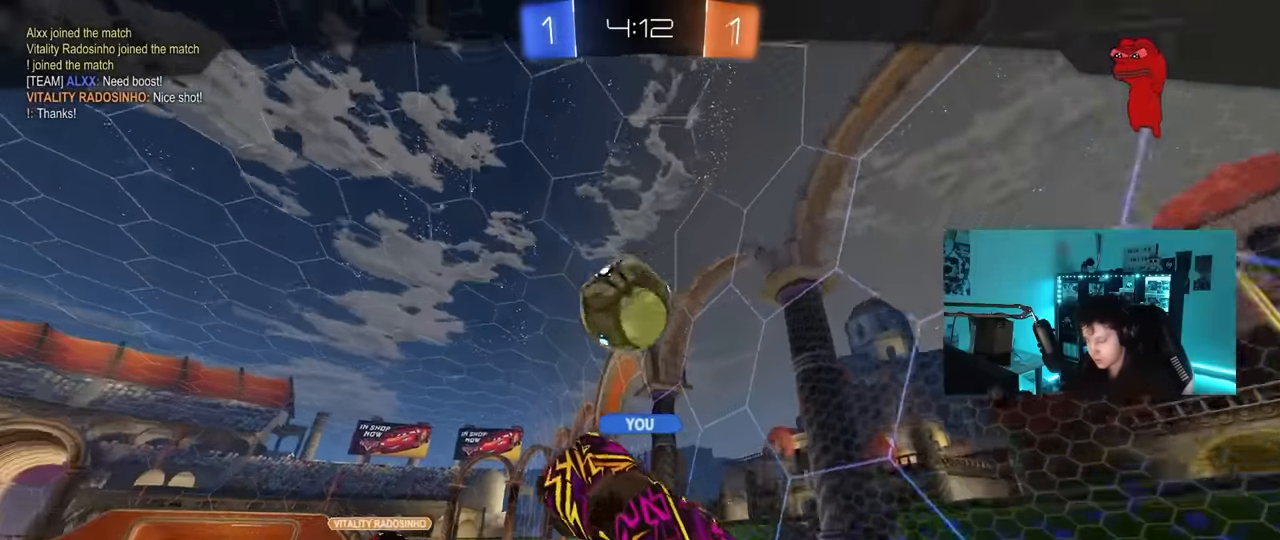
{"keys": [], "mouse": [], "mouse_move": "still", "events": []}
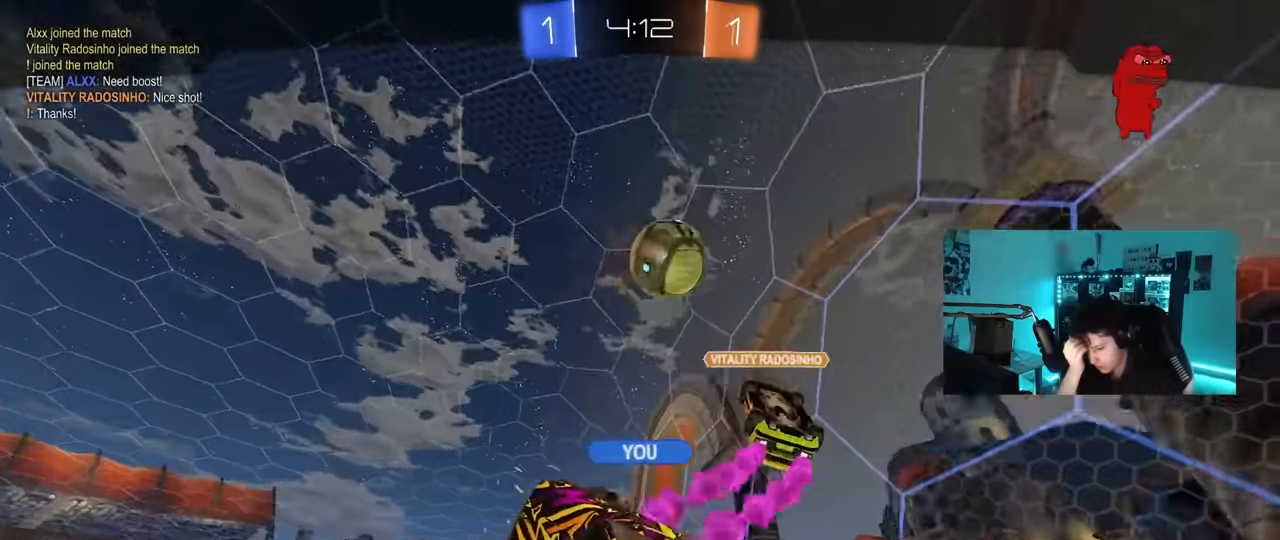
{"keys": [], "mouse": [], "mouse_move": "still", "events": []}
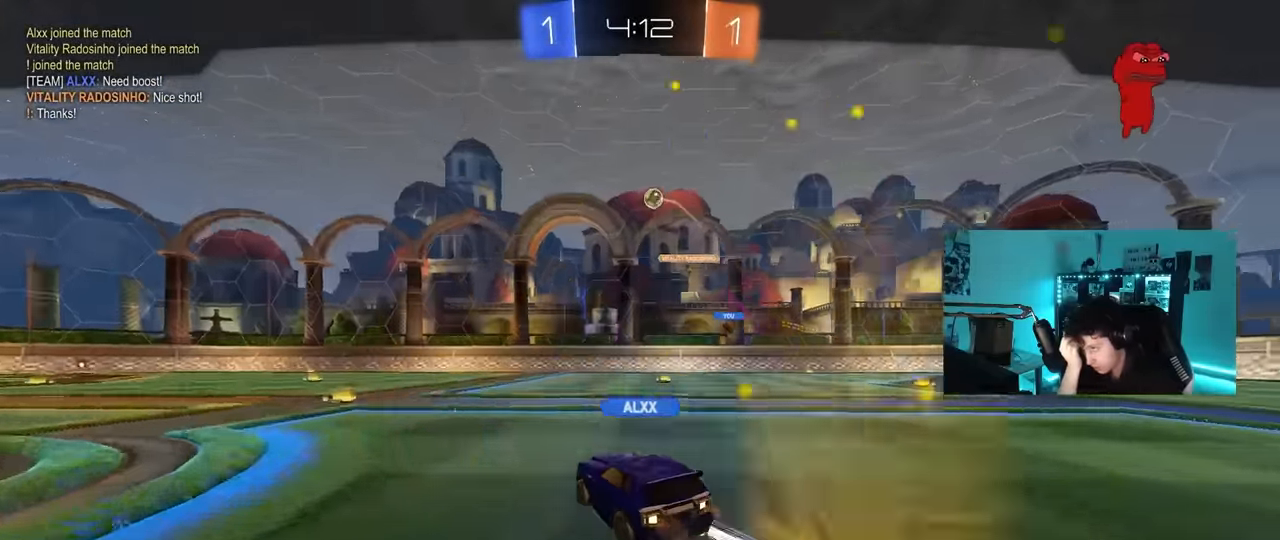
{"keys": [], "mouse": [], "mouse_move": "still", "events": []}
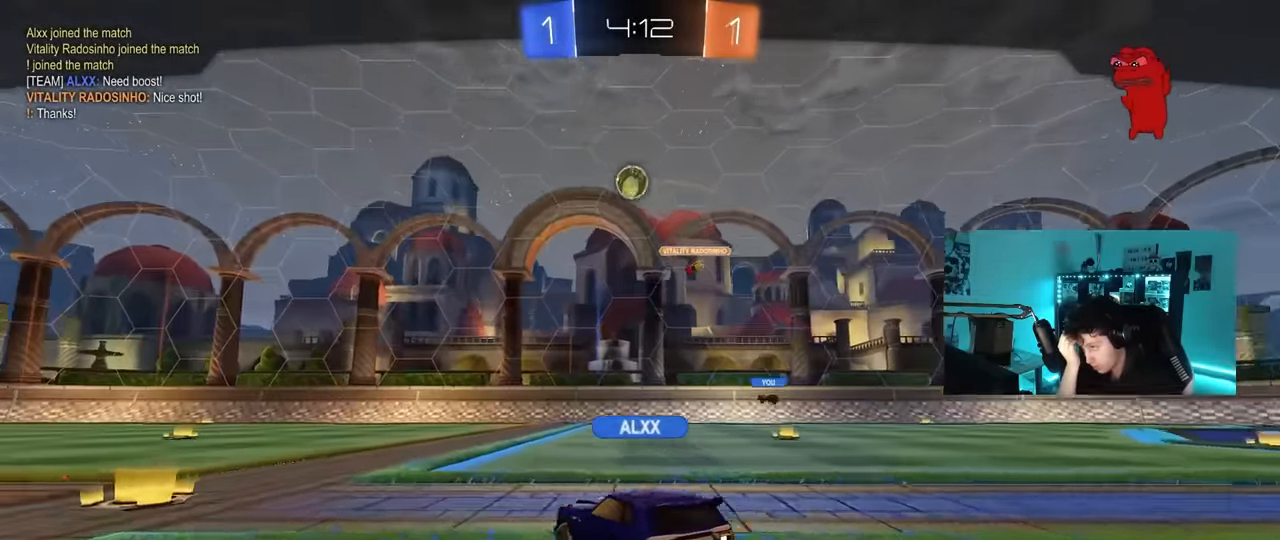
{"keys": [], "mouse": [], "mouse_move": "still", "events": []}
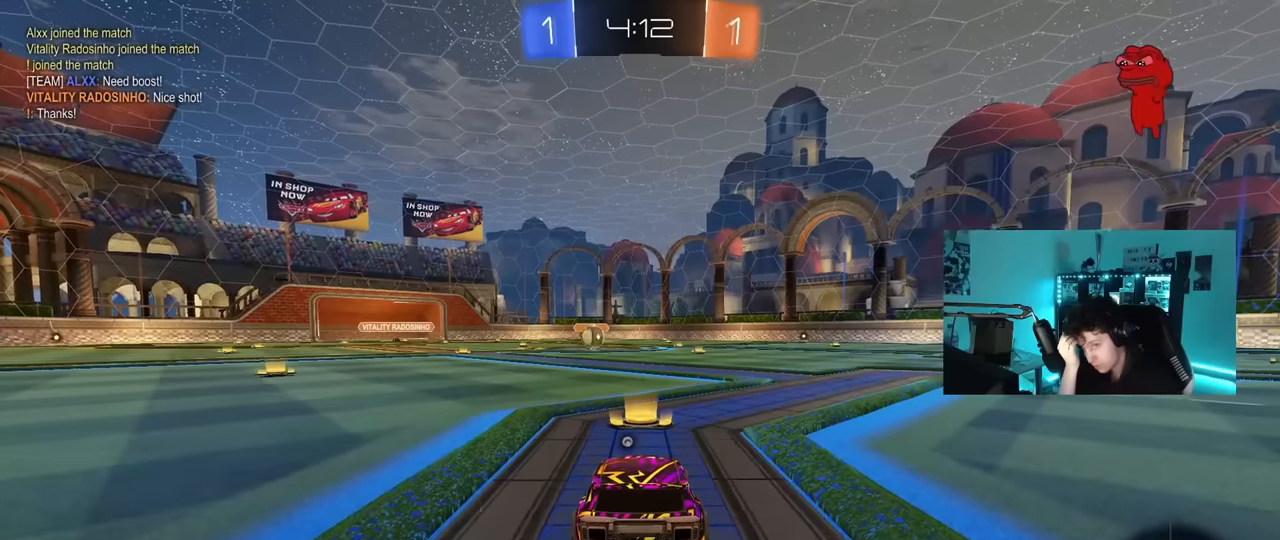
{"keys": [], "mouse": [], "mouse_move": "still", "events": [[267, "tab", "down"], [500, "tab", "up"]]}
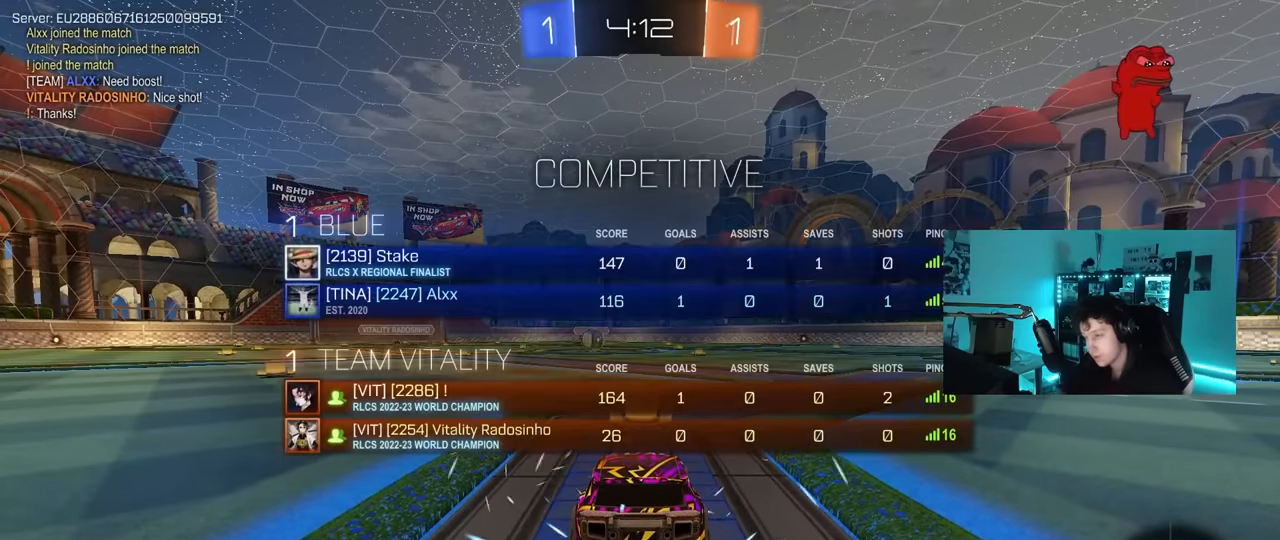
{"keys": [], "mouse": ["wheel"], "mouse_move": "still", "events": [[200, "mouse_wheel", "down"], [233, "z", "down"], [283, "x", "down"], [333, "mouse_wheel", "up"], [333, "z", "up"], [383, "x", "up"], [433, "mouse_wheel", "down"]]}
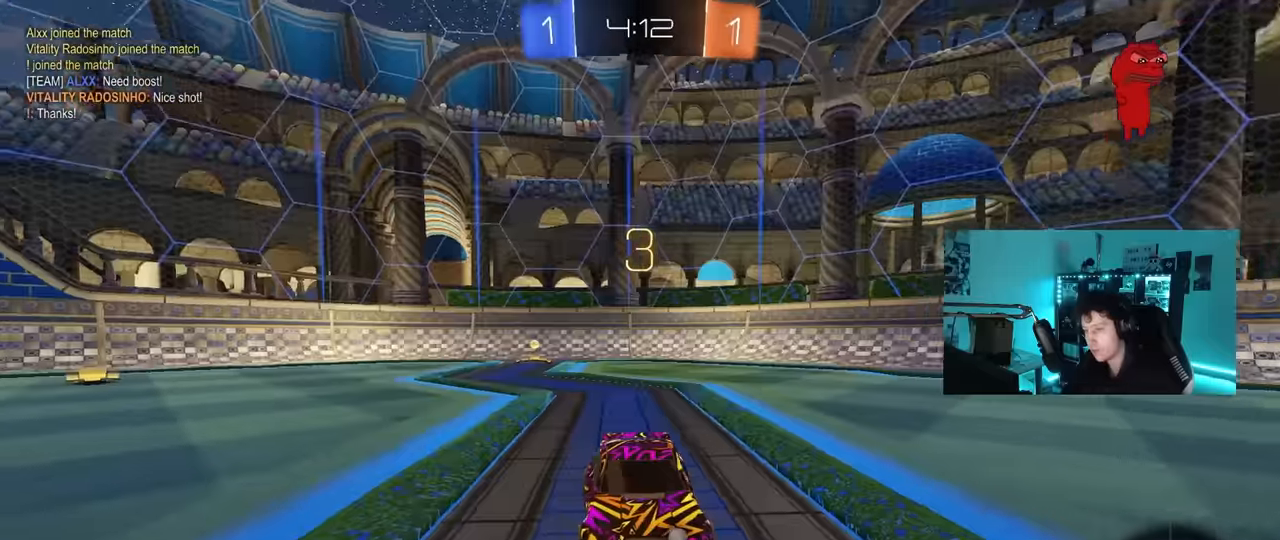
{"keys": ["tab"], "mouse": ["left"], "mouse_move": "right"}
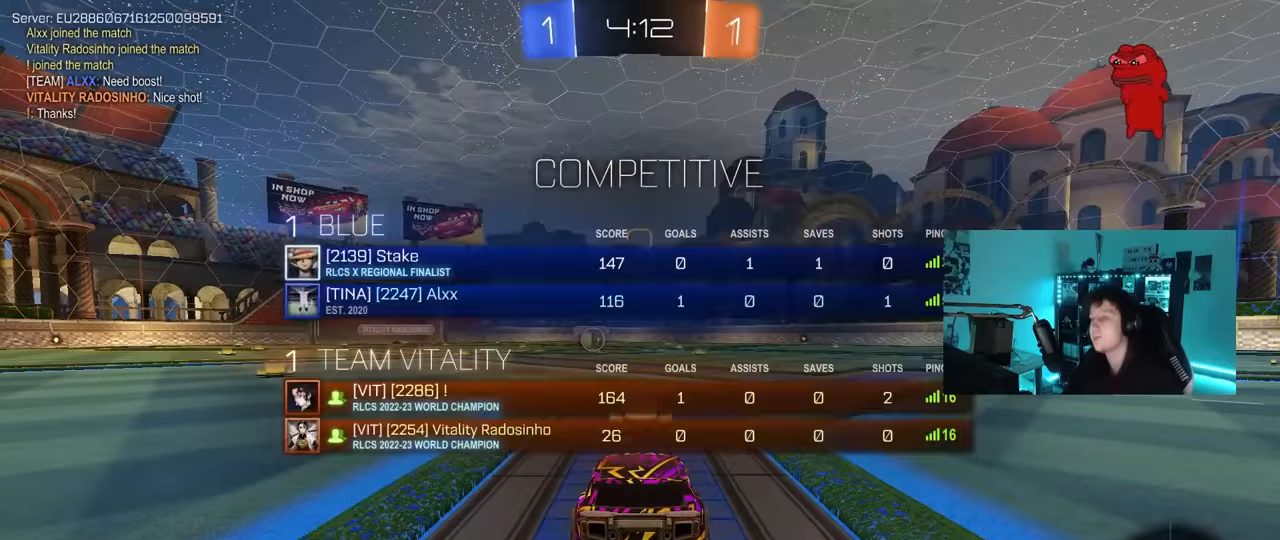
{"keys": ["w"], "mouse": ["left"], "mouse_move": "right", "events": [[33, "w", "down"], [183, "tab", "up"]]}
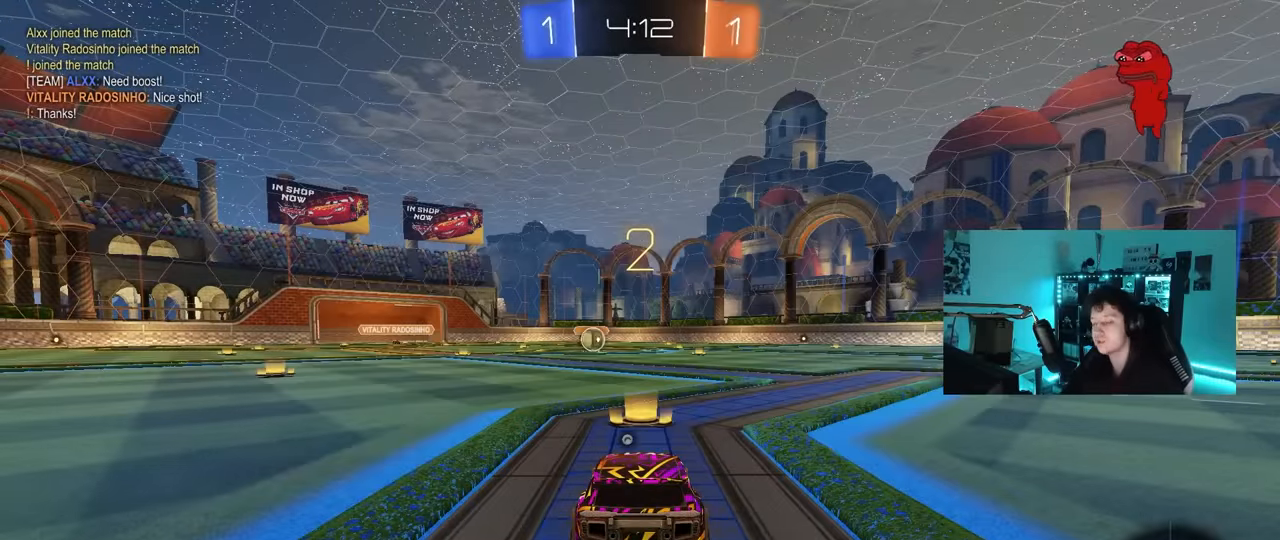
{"keys": ["w"], "mouse": ["left"], "mouse_move": "right", "events": []}
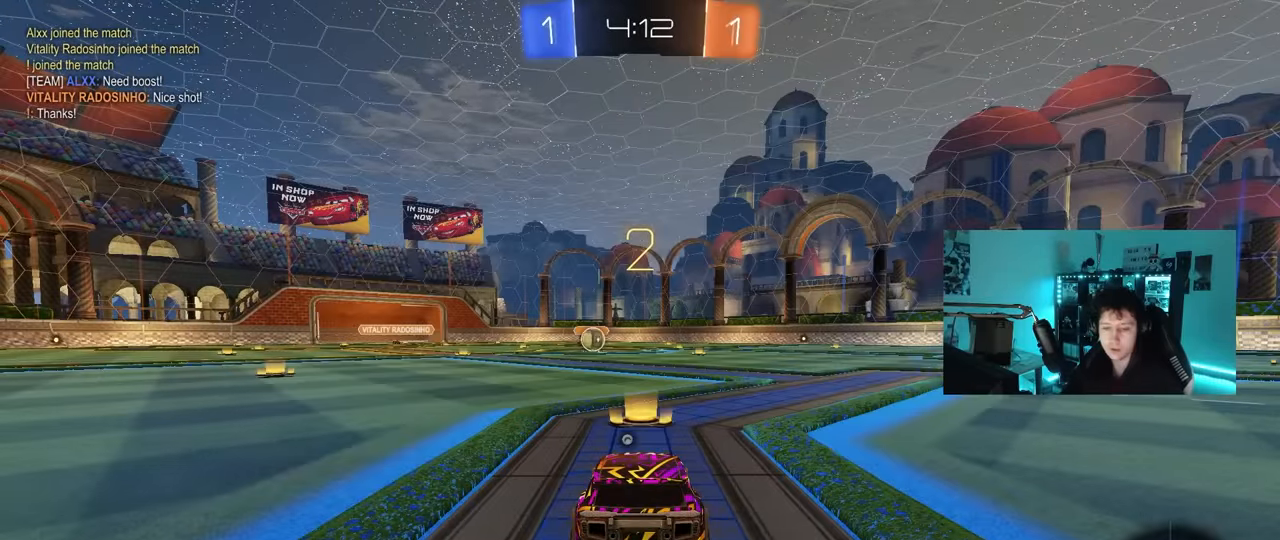
{"keys": ["w"], "mouse": ["left"], "mouse_move": "right", "events": []}
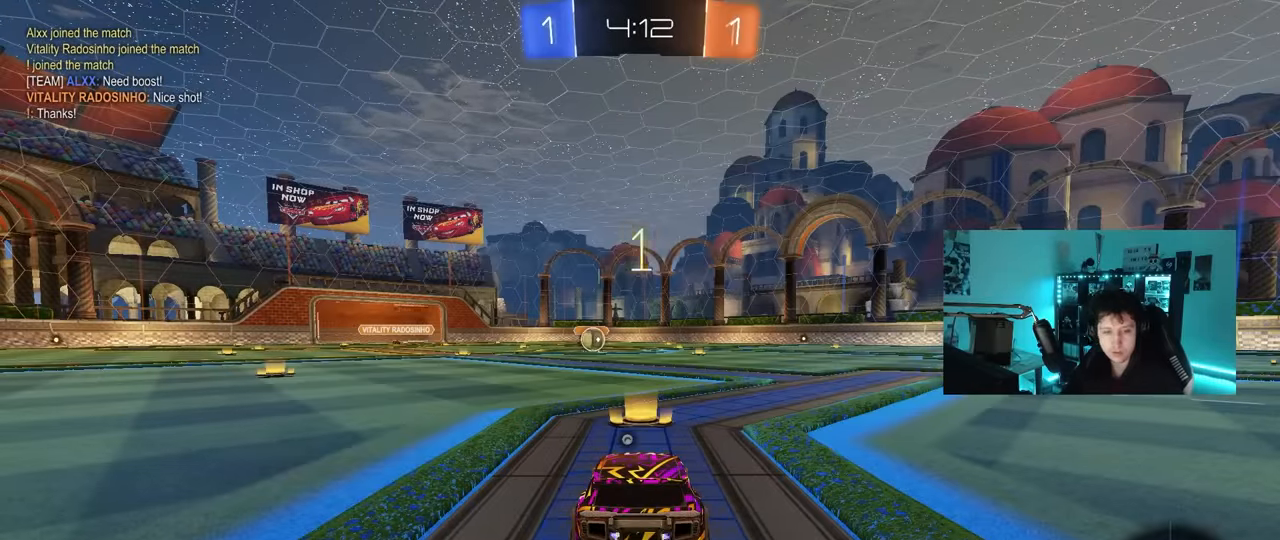
{"keys": ["w"], "mouse": ["left"], "mouse_move": "right", "events": []}
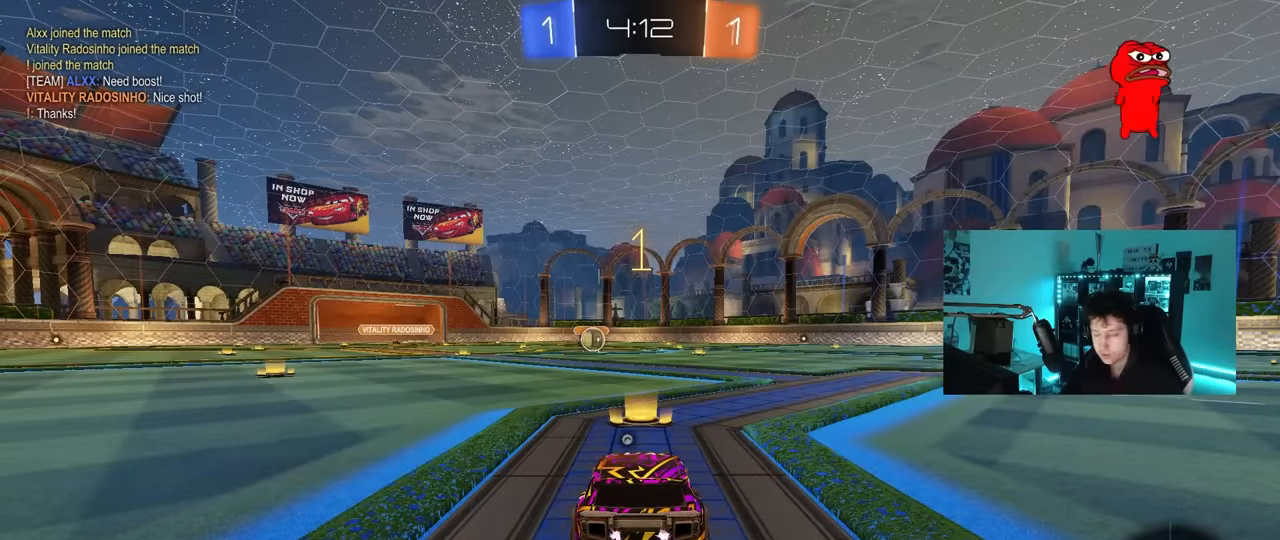
{"keys": ["w"], "mouse": ["left"], "mouse_move": "still", "events": []}
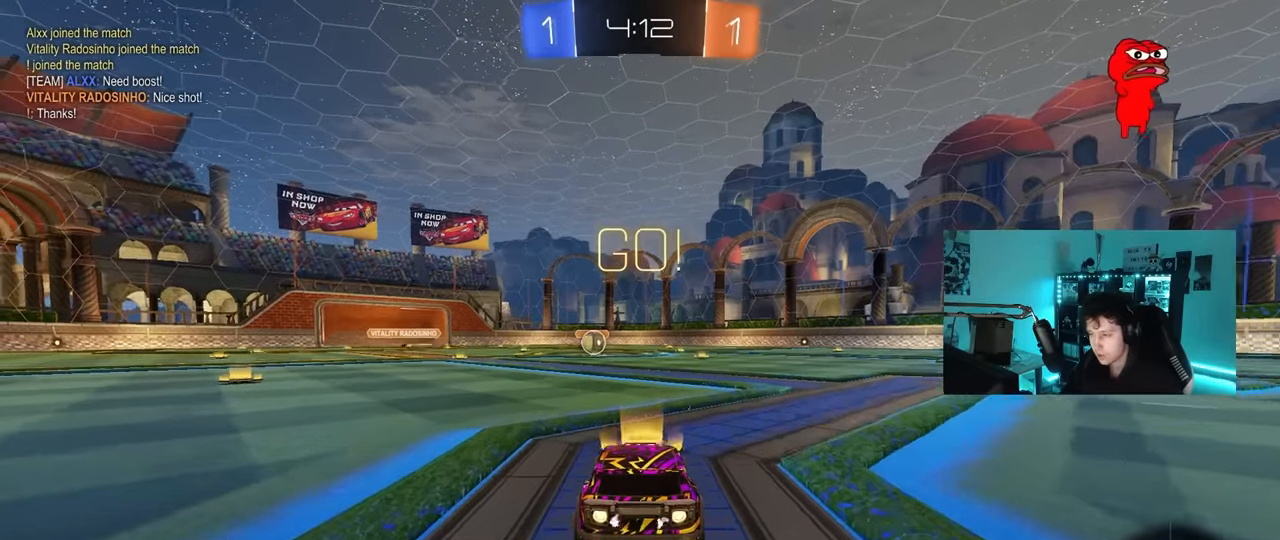
{"keys": ["a", "s", "shift"], "mouse": ["left"], "mouse_move": "still", "events": [[17, "d", "down"], [17, "space", "down"], [67, "d", "up"], [67, "mouse_right", "down"], [117, "a", "down"], [117, "mouse_right", "up"], [117, "shift", "down"], [117, "space", "up"], [167, "mouse_right", "down"], [217, "s", "down"], [217, "w", "up"], [300, "mouse_right", "up"]]}
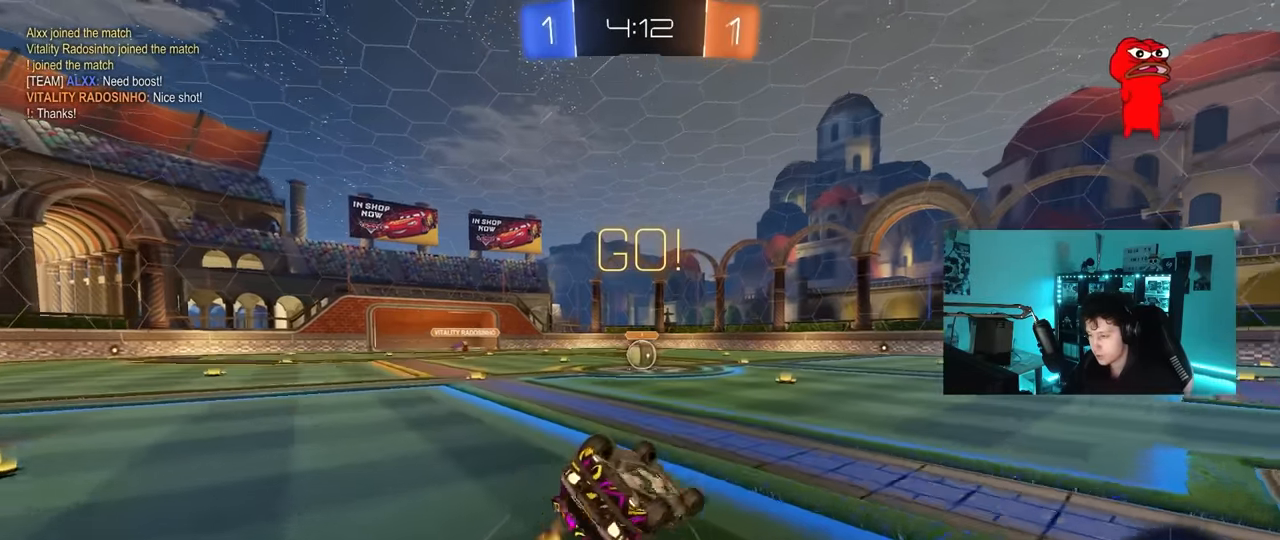
{"keys": ["a", "s"], "mouse": ["left"], "mouse_move": "still", "events": [[133, "s", "up"], [217, "s", "down"], [500, "shift", "up"]]}
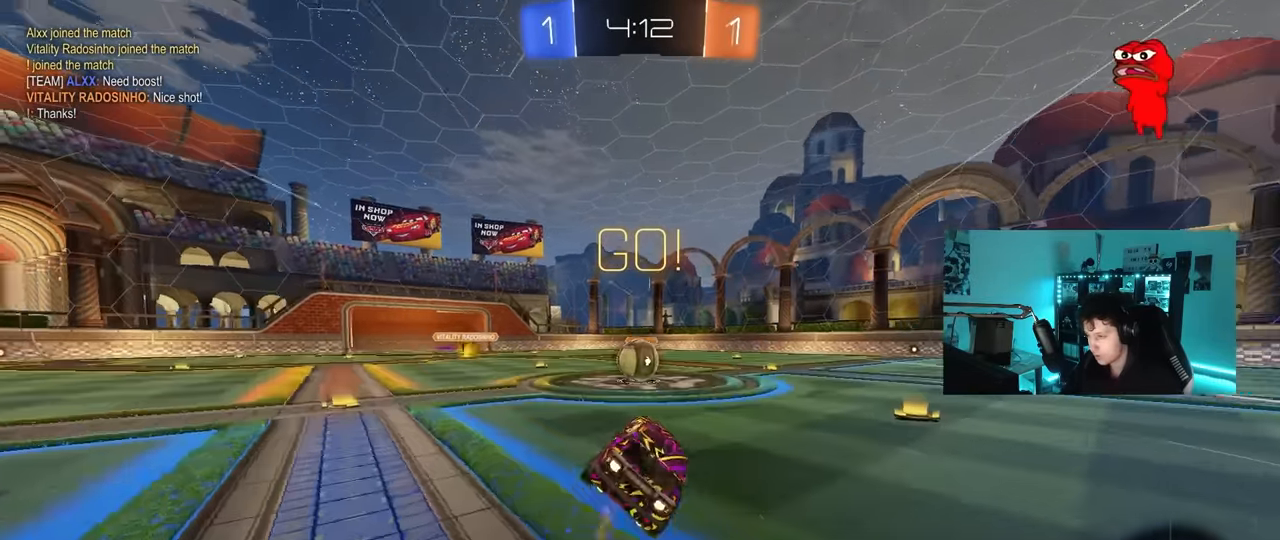
{"keys": ["w"], "mouse": ["left", "right"], "mouse_move": "down-left", "events": [[50, "a", "up"], [50, "mouse_left", "up"], [50, "s", "up"], [283, "w", "down"], [333, "a", "down"], [333, "mouse_right", "down"], [383, "mouse_left", "down"], [467, "a", "up"]]}
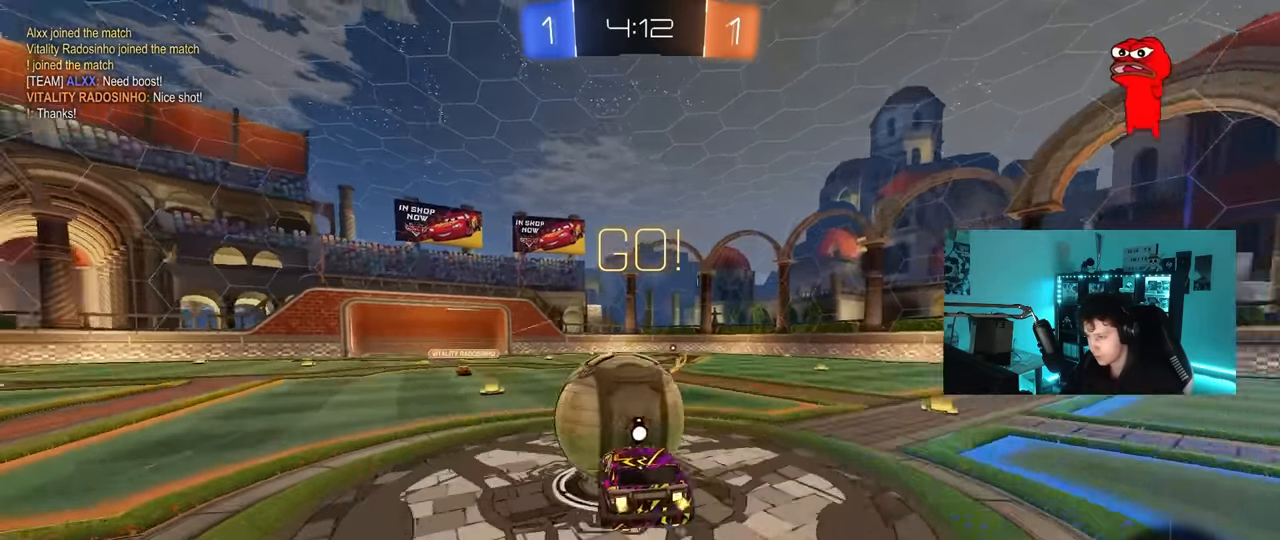
{"keys": ["d", "shift"], "mouse": [], "mouse_move": "still", "events": [[17, "d", "down"], [17, "mouse_right", "up"], [17, "shift", "down"], [67, "mouse_right", "down"], [167, "s", "down"], [217, "w", "up"], [250, "mouse_left", "up"], [300, "mouse_right", "up"], [450, "s", "up"]]}